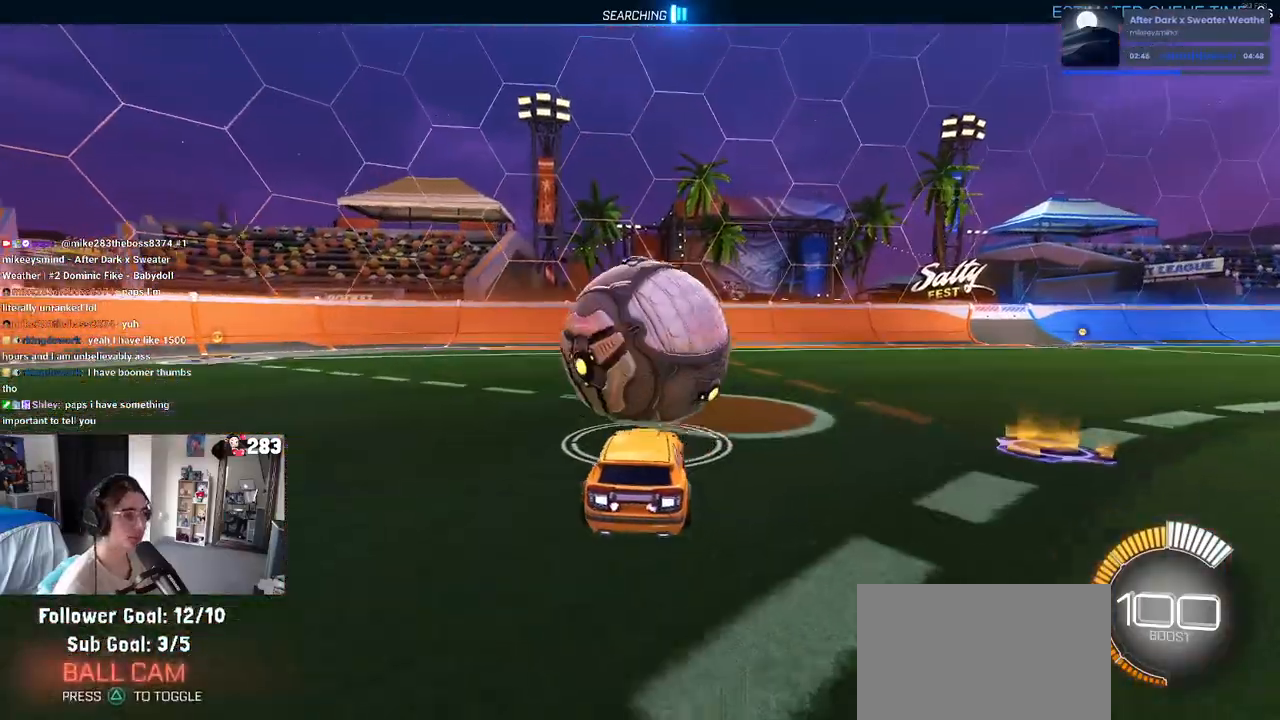
Gameplay with a controller (PlayStation layout); each line is a JSON object with the inputs held at the frame after it. "events" lists button and stick changes between this image and that frame as [ms after this image, input, new state], when the widget could be followed in between. Not read: R2.
{"buttons": [], "left_stick": "center", "right_stick": "center", "events": []}
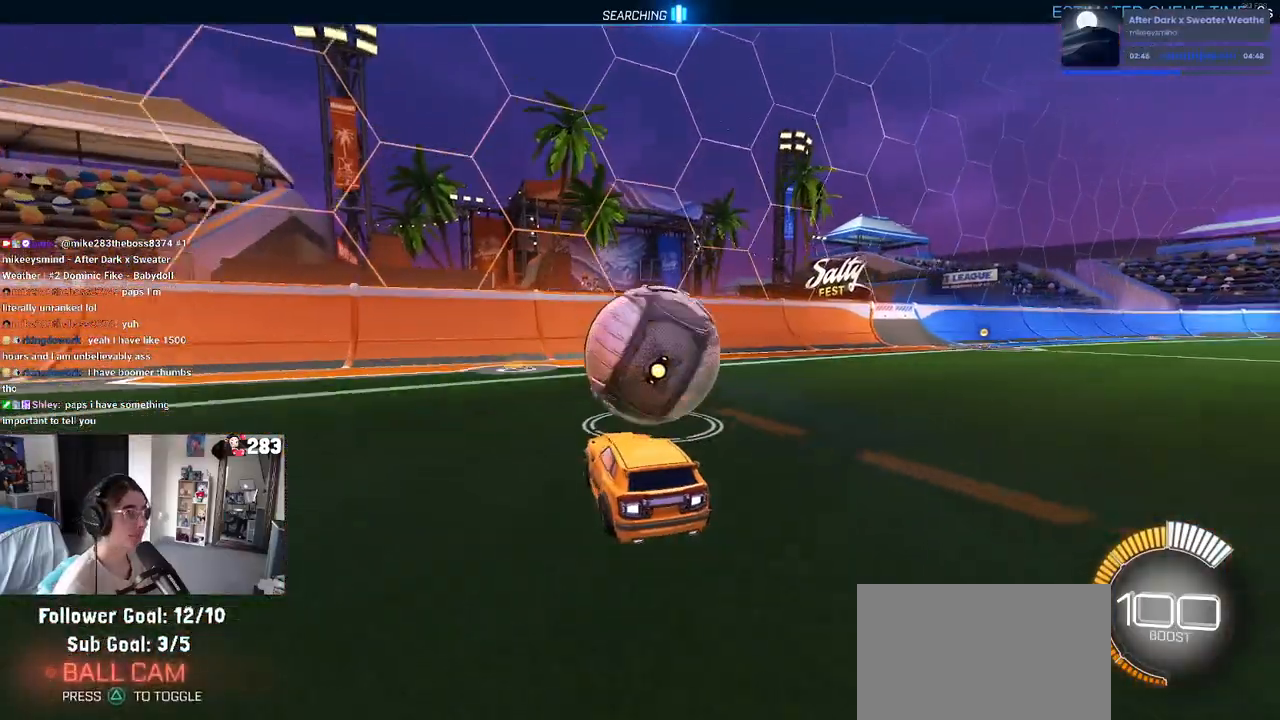
{"buttons": [], "left_stick": "center", "right_stick": "center", "events": []}
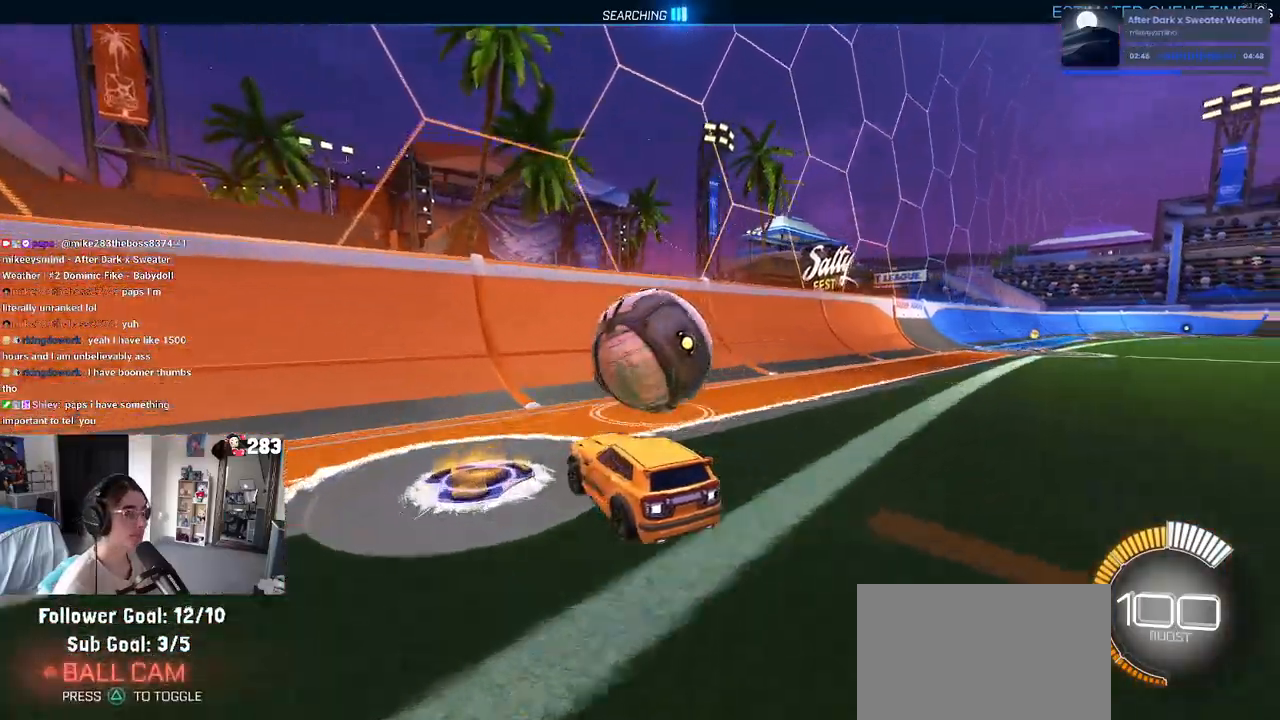
{"buttons": [], "left_stick": "center", "right_stick": "center", "events": [[33, "left_stick", "right"], [200, "R1", "down"], [300, "left_stick", "center"], [417, "R1", "up"]]}
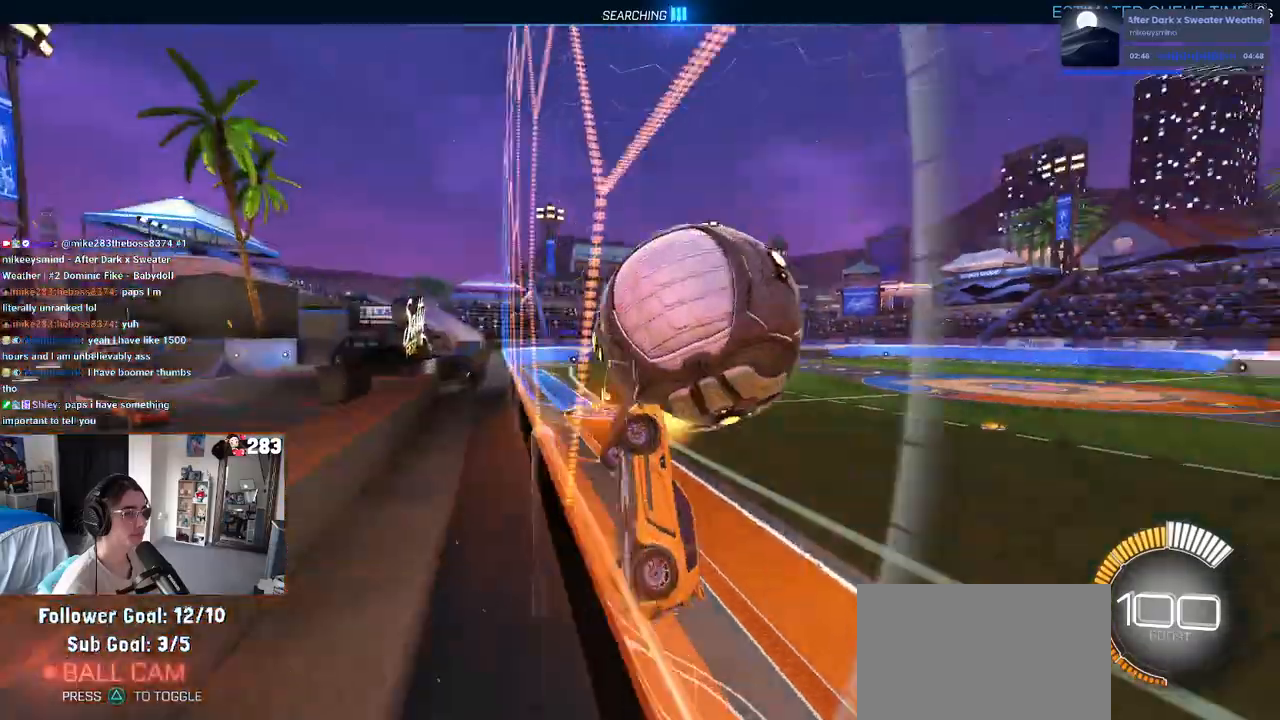
{"buttons": ["L1"], "left_stick": "left", "right_stick": "center", "events": [[100, "CROSS", "down"], [100, "left_stick", "right"], [167, "L1", "down"], [300, "CROSS", "up"], [317, "left_stick", "center"], [400, "left_stick", "left"]]}
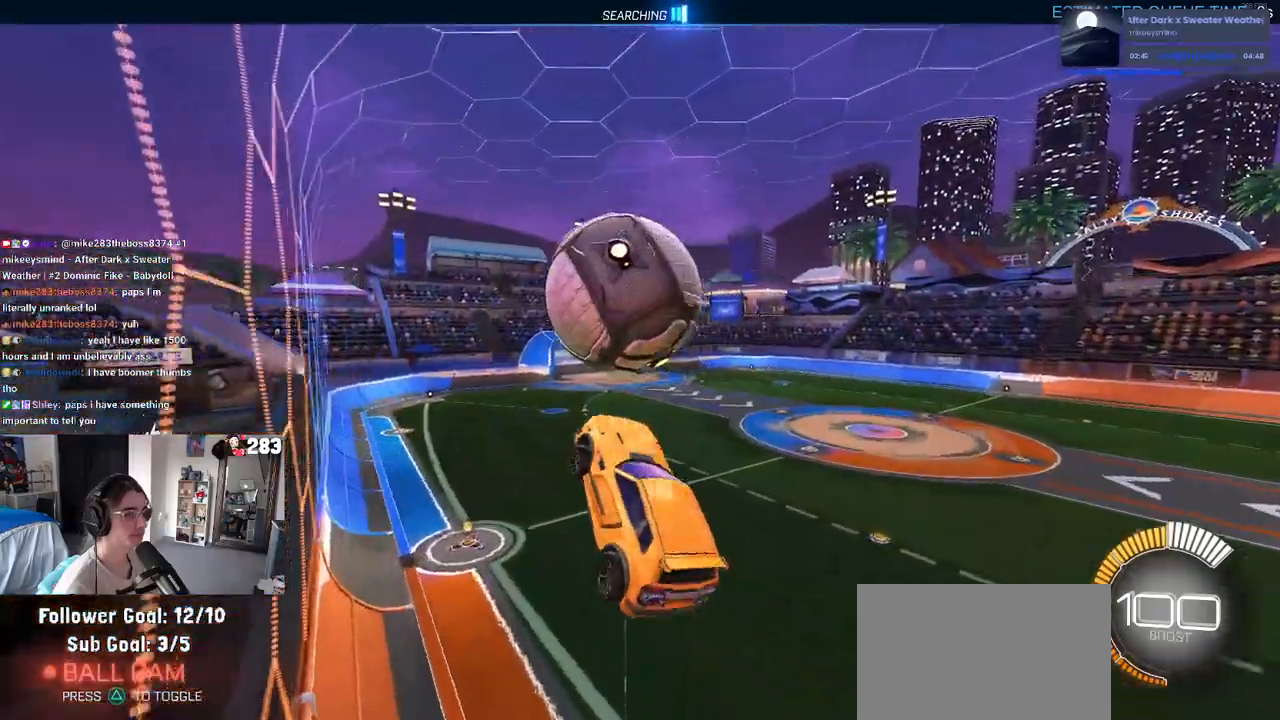
{"buttons": ["R1"], "left_stick": "down-left", "right_stick": "center", "events": [[67, "R1", "down"], [100, "left_stick", "center"], [233, "left_stick", "down-left"], [350, "R1", "up"], [383, "L1", "up"], [433, "R1", "down"]]}
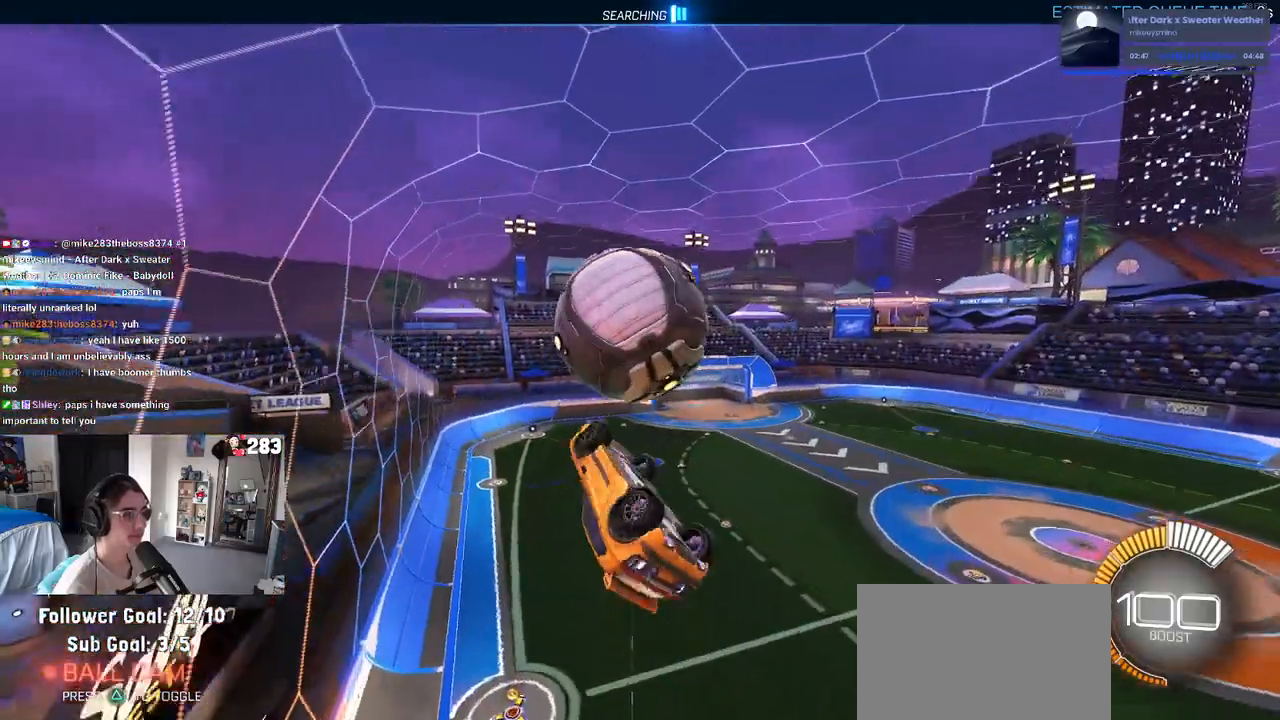
{"buttons": ["L1"], "left_stick": "left", "right_stick": "center", "events": [[83, "left_stick", "center"], [217, "left_stick", "down-left"], [333, "R1", "up"], [350, "left_stick", "left"], [467, "L1", "down"]]}
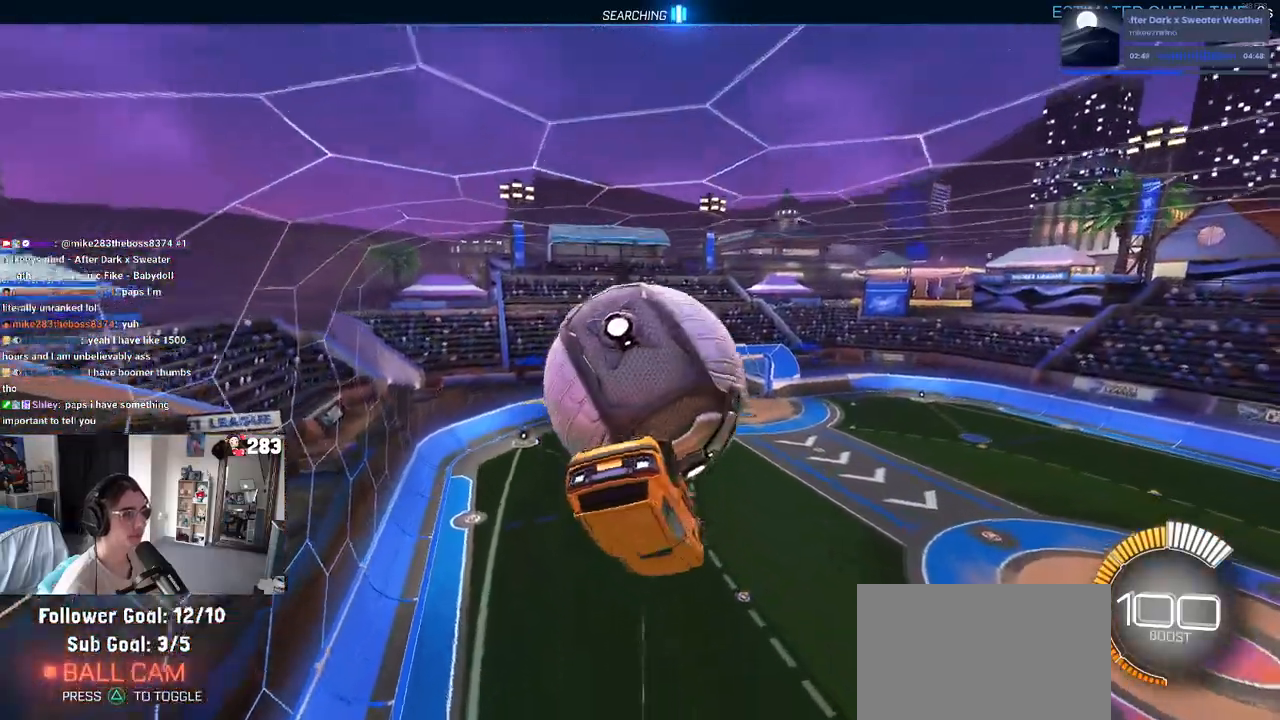
{"buttons": [], "left_stick": "down-left", "right_stick": "center", "events": [[367, "L1", "up"], [367, "left_stick", "down-left"]]}
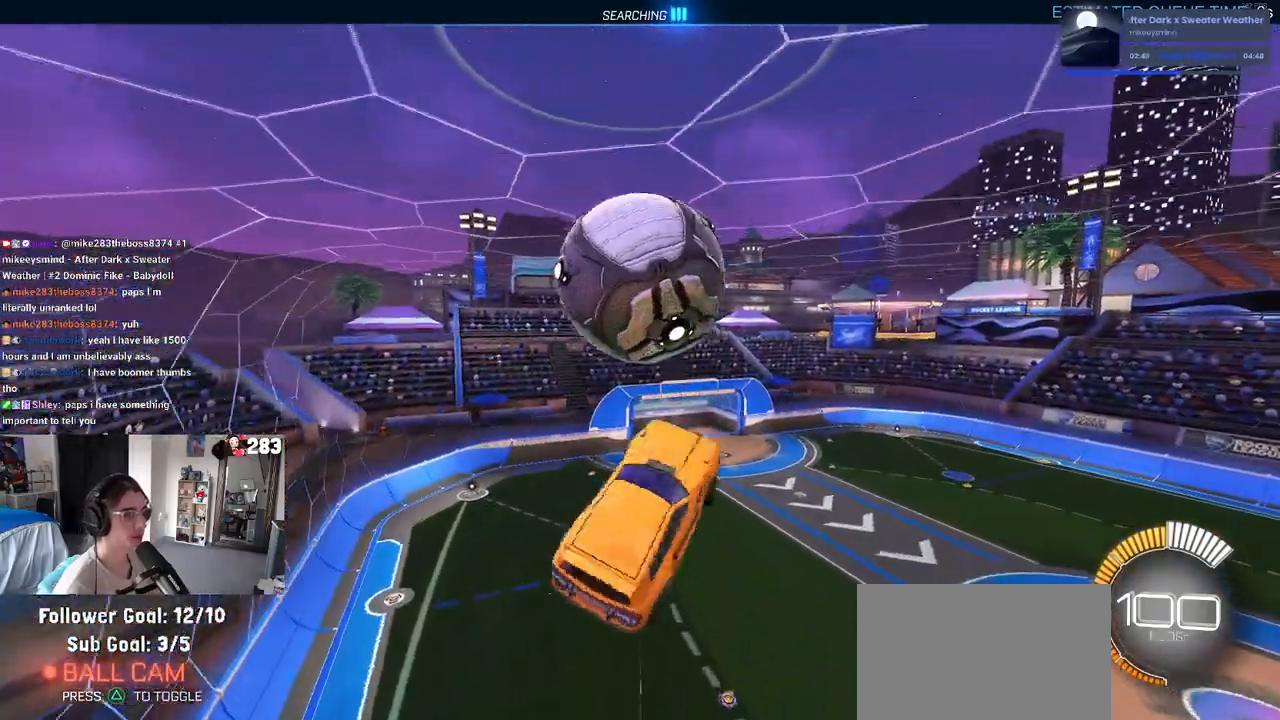
{"buttons": [], "left_stick": "down", "right_stick": "center", "events": [[33, "R1", "down"], [50, "left_stick", "down-right"], [400, "R1", "up"], [417, "left_stick", "down"]]}
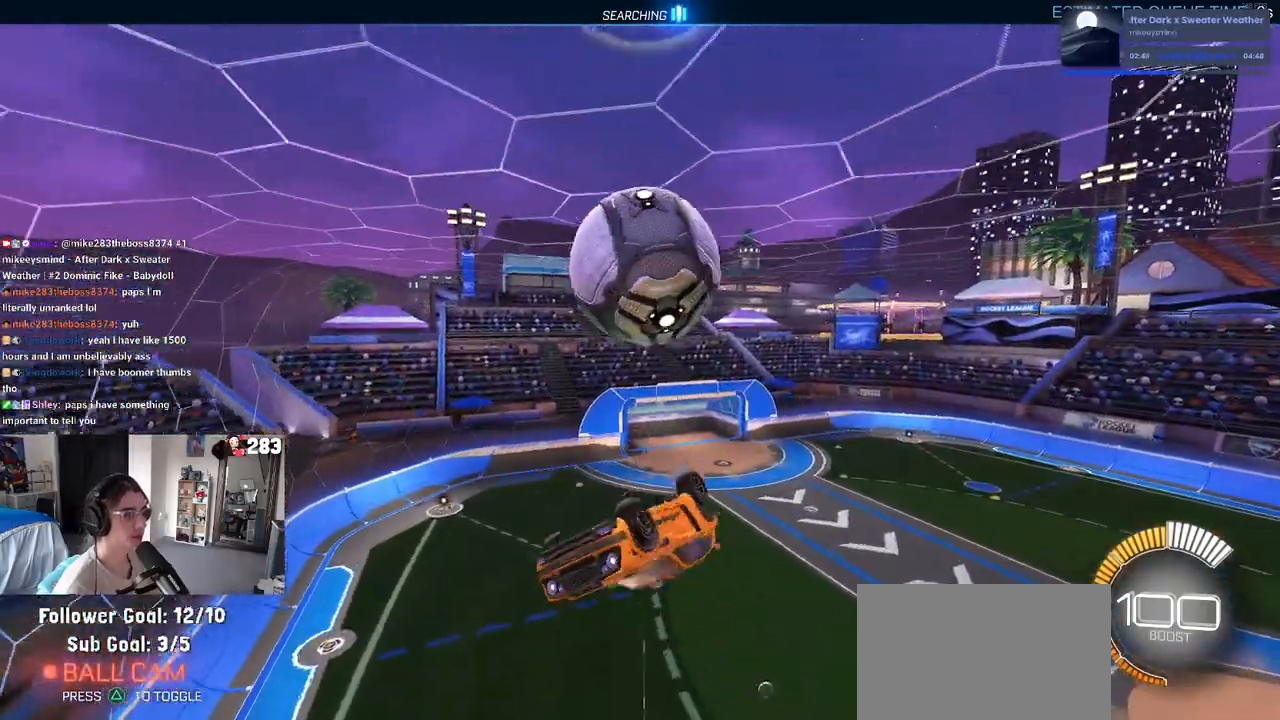
{"buttons": ["R1"], "left_stick": "center", "right_stick": "center", "events": [[150, "CROSS", "down"], [250, "left_stick", "center"], [300, "CROSS", "up"], [300, "left_stick", "up"], [400, "R1", "down"], [500, "left_stick", "center"]]}
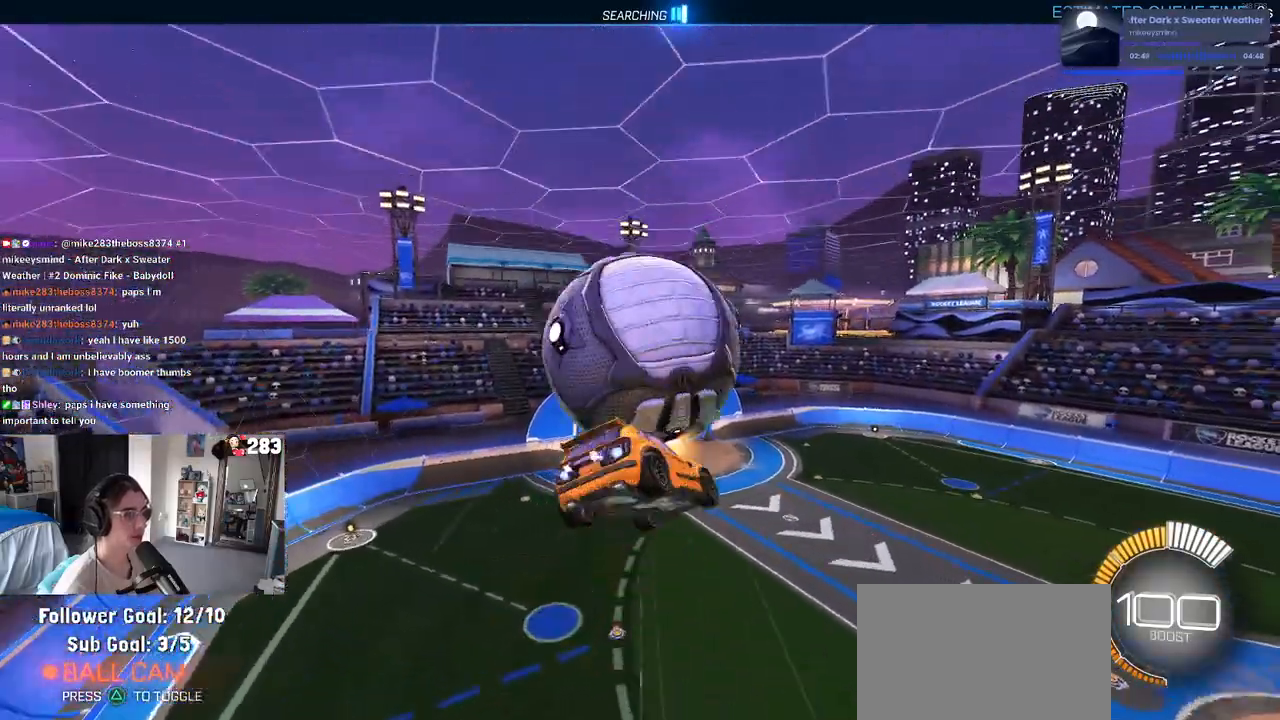
{"buttons": ["L1", "R1"], "left_stick": "center", "right_stick": "center", "events": [[100, "left_stick", "up"], [117, "L1", "down"], [233, "left_stick", "up-left"], [383, "left_stick", "center"]]}
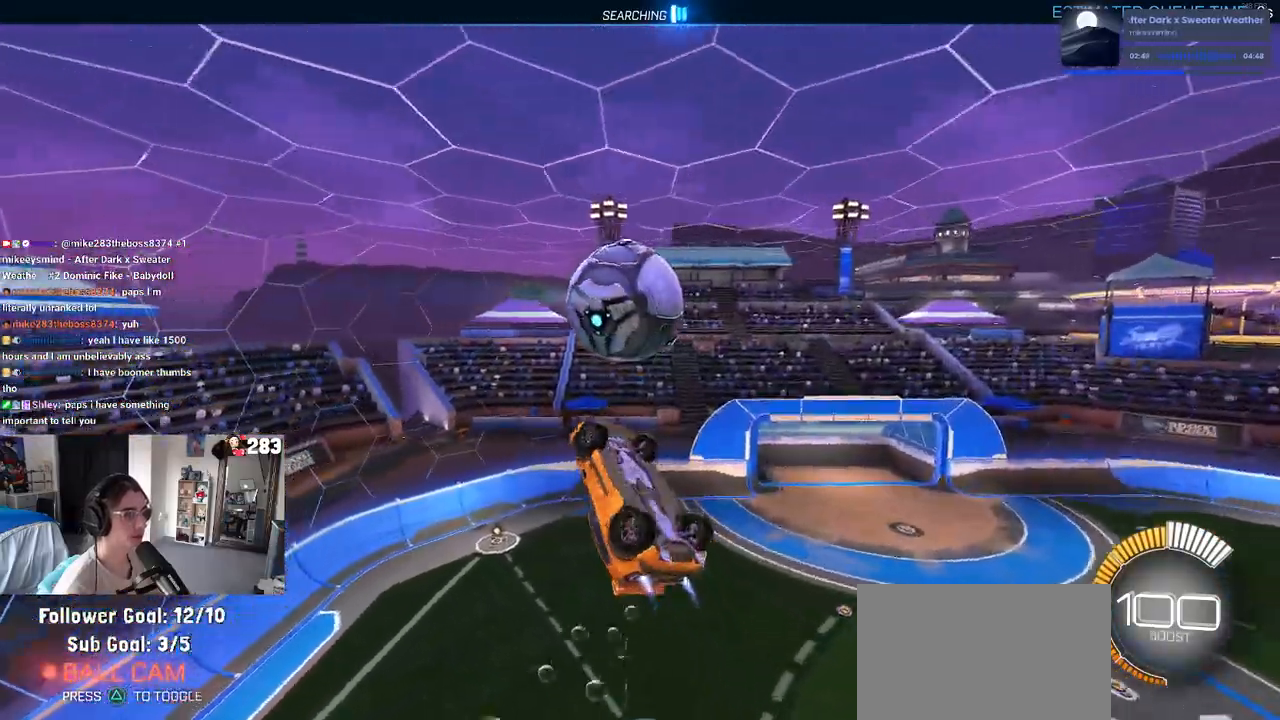
{"buttons": ["L1"], "left_stick": "right", "right_stick": "center", "events": [[17, "left_stick", "right"], [200, "left_stick", "center"], [300, "left_stick", "right"], [483, "R1", "up"]]}
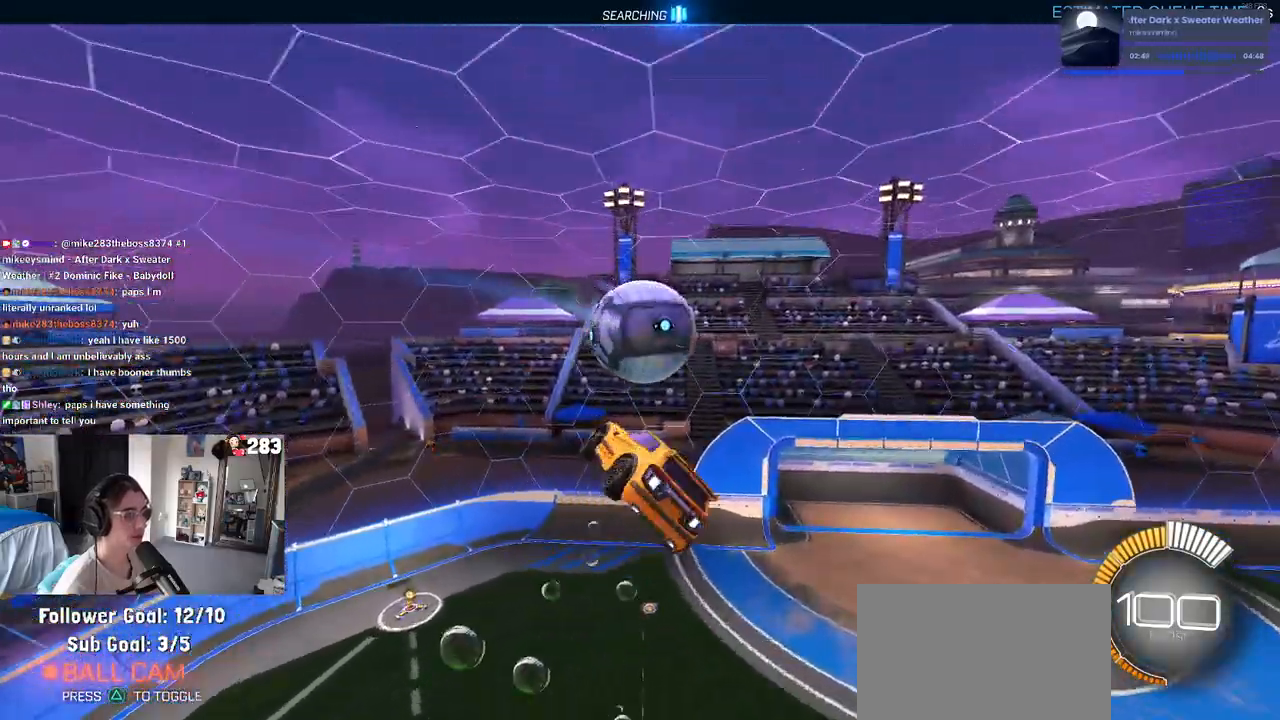
{"buttons": ["L1"], "left_stick": "center", "right_stick": "center", "events": [[150, "left_stick", "center"]]}
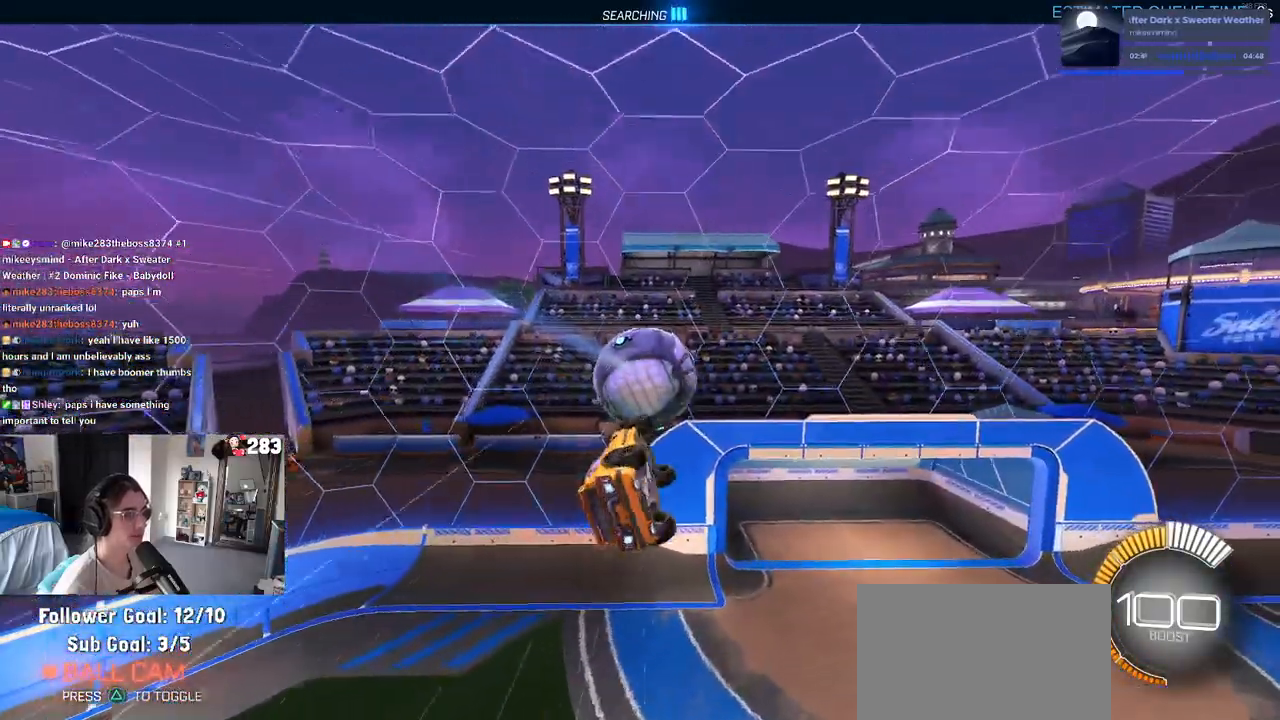
{"buttons": [], "left_stick": "center", "right_stick": "center", "events": [[100, "L1", "up"], [117, "left_stick", "left"], [300, "left_stick", "center"]]}
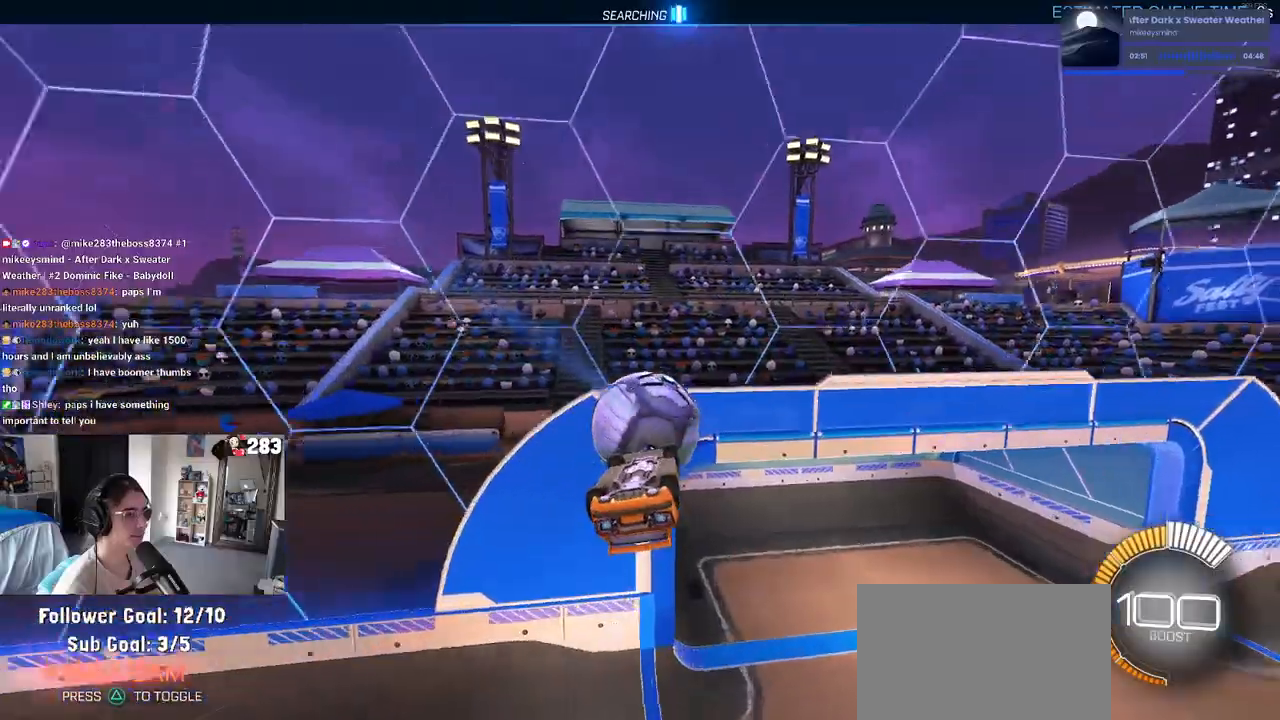
{"buttons": [], "left_stick": "center", "right_stick": "center", "events": []}
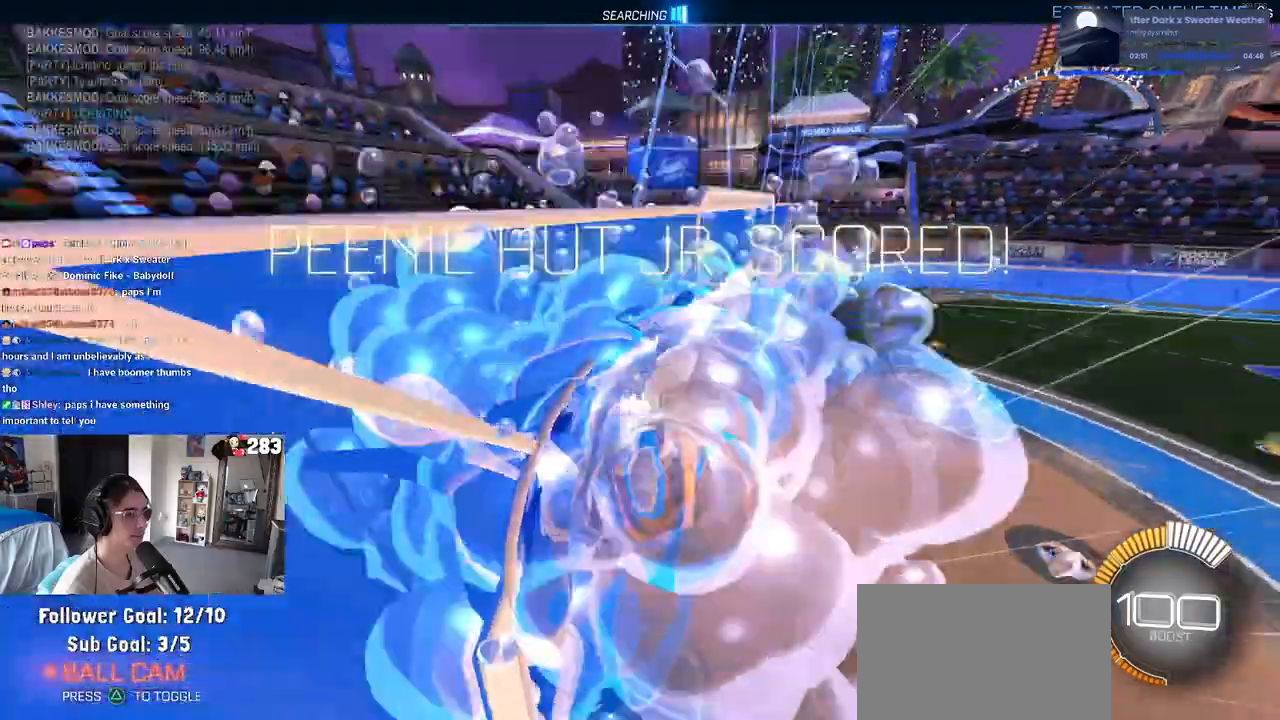
{"buttons": [], "left_stick": "center", "right_stick": "center", "events": []}
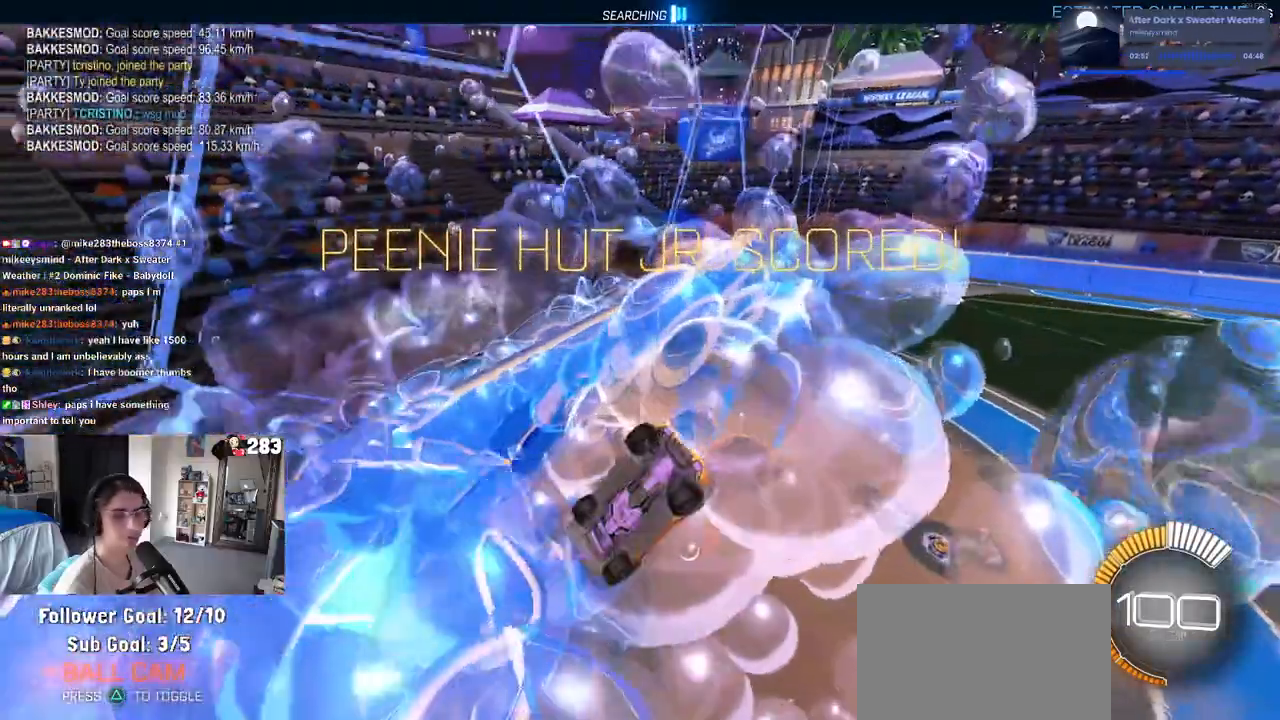
{"buttons": [], "left_stick": "right", "right_stick": "center", "events": [[133, "left_stick", "right"]]}
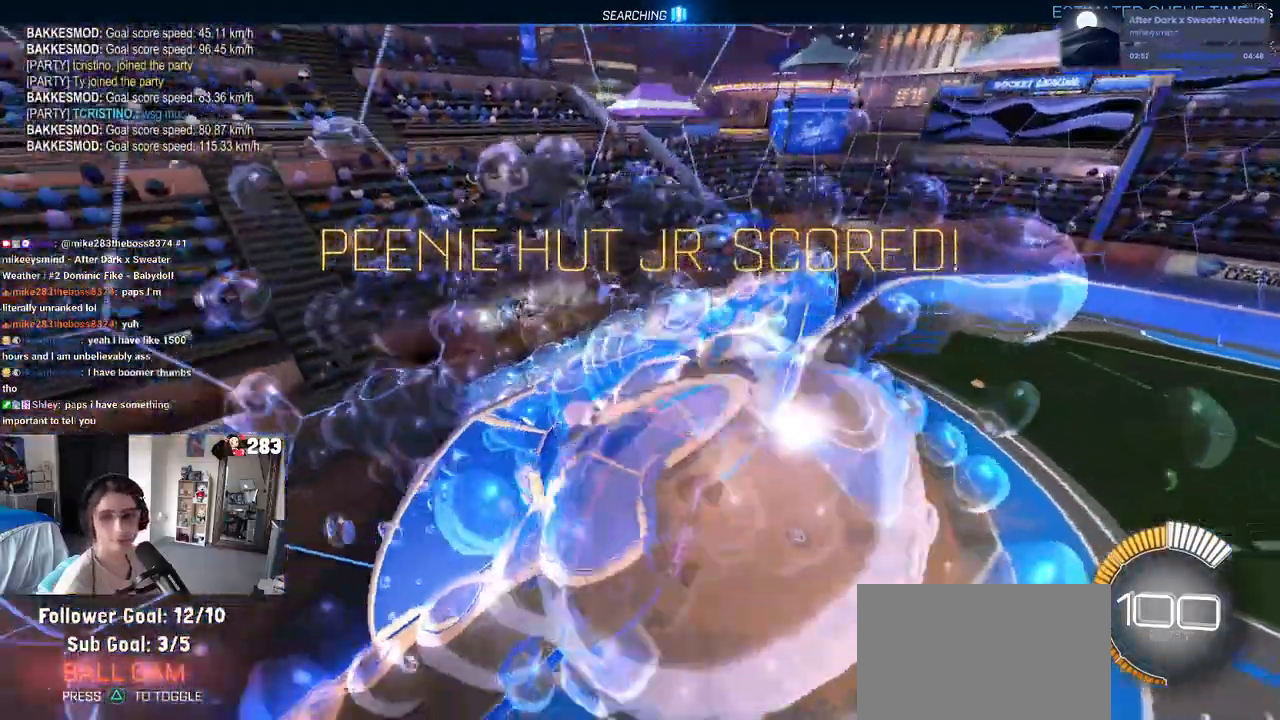
{"buttons": ["R1", "R3"], "left_stick": "right", "right_stick": "center", "events": [[400, "R1", "down"], [450, "R3", "down"]]}
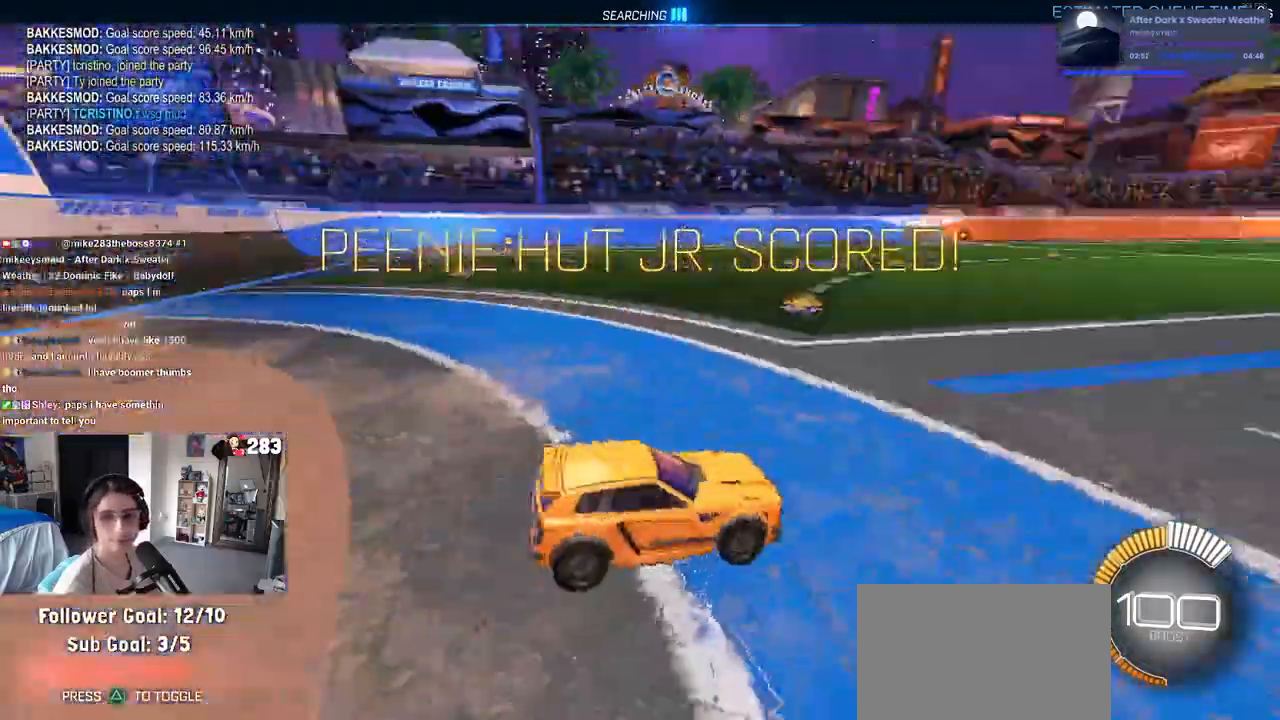
{"buttons": ["TRIANGLE", "R1"], "left_stick": "center", "right_stick": "center", "events": [[17, "left_stick", "center"], [50, "R3", "up"], [250, "left_stick", "left"], [417, "left_stick", "center"], [450, "TRIANGLE", "down"]]}
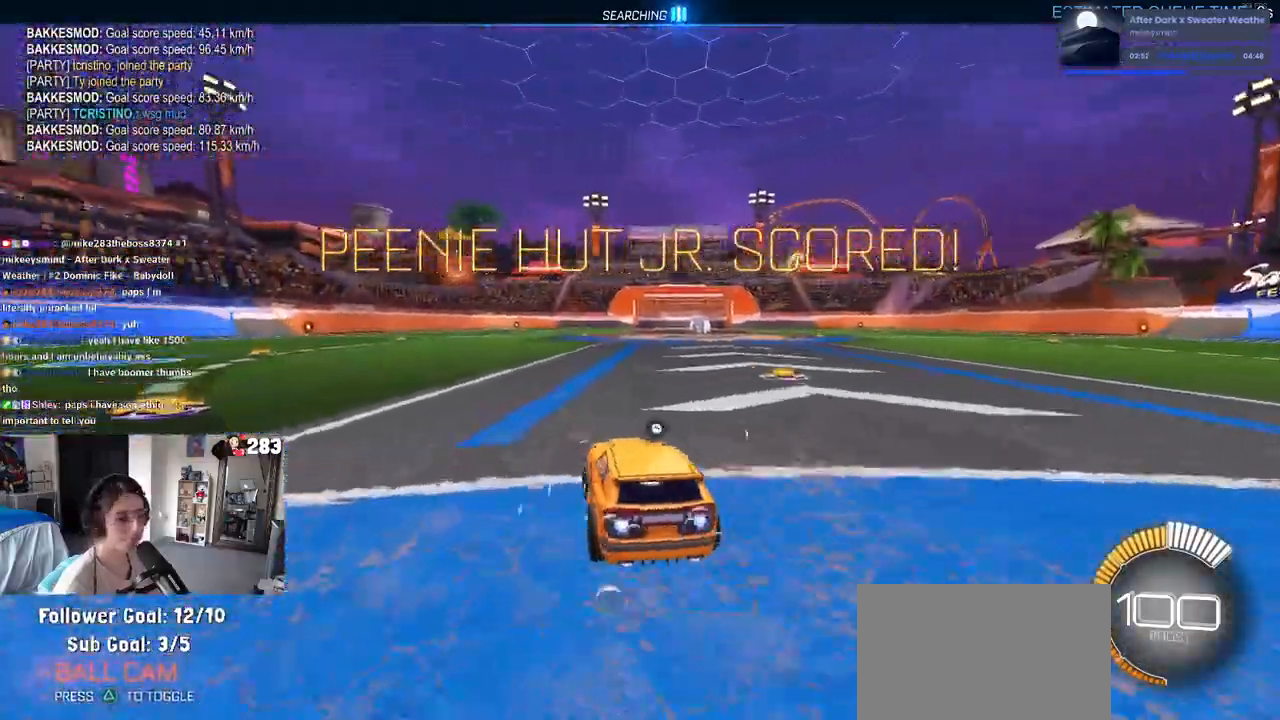
{"buttons": [], "left_stick": "center", "right_stick": "center", "events": [[100, "TRIANGLE", "up"], [167, "R1", "up"], [200, "DPAD_UP", "down"], [283, "DPAD_UP", "up"]]}
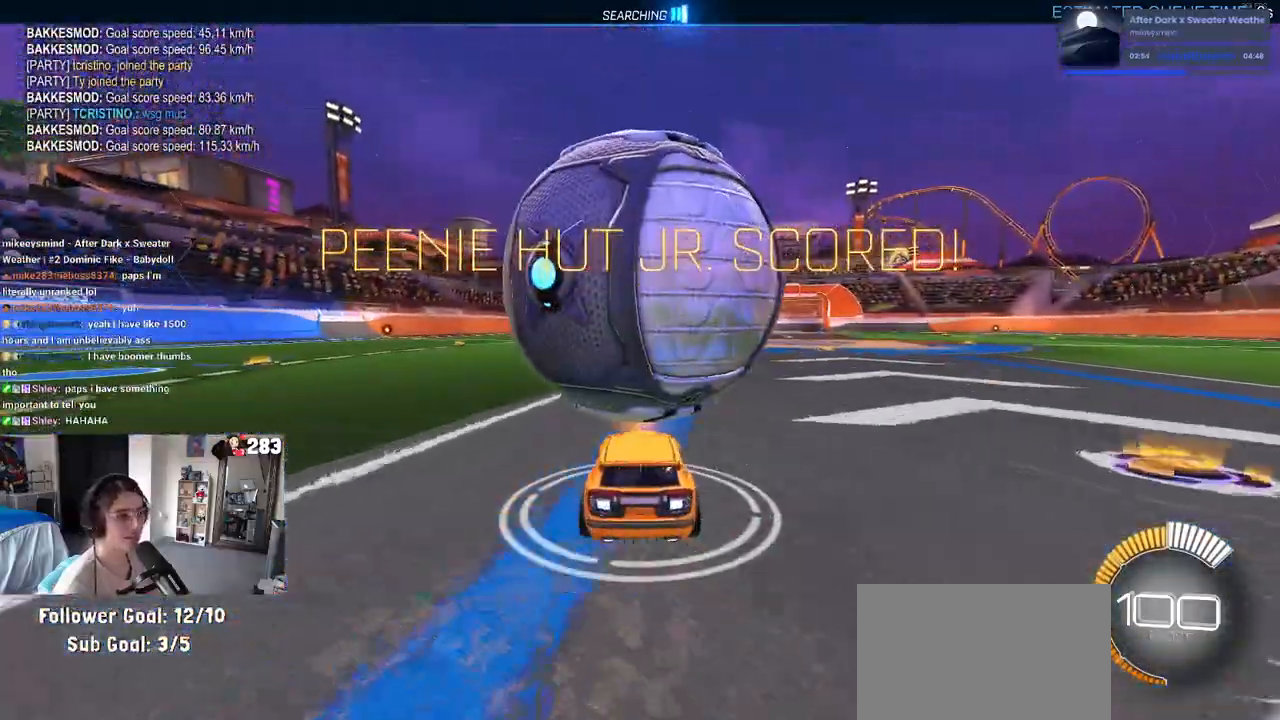
{"buttons": [], "left_stick": "left", "right_stick": "center", "events": [[50, "left_stick", "right"], [250, "left_stick", "center"], [400, "left_stick", "left"]]}
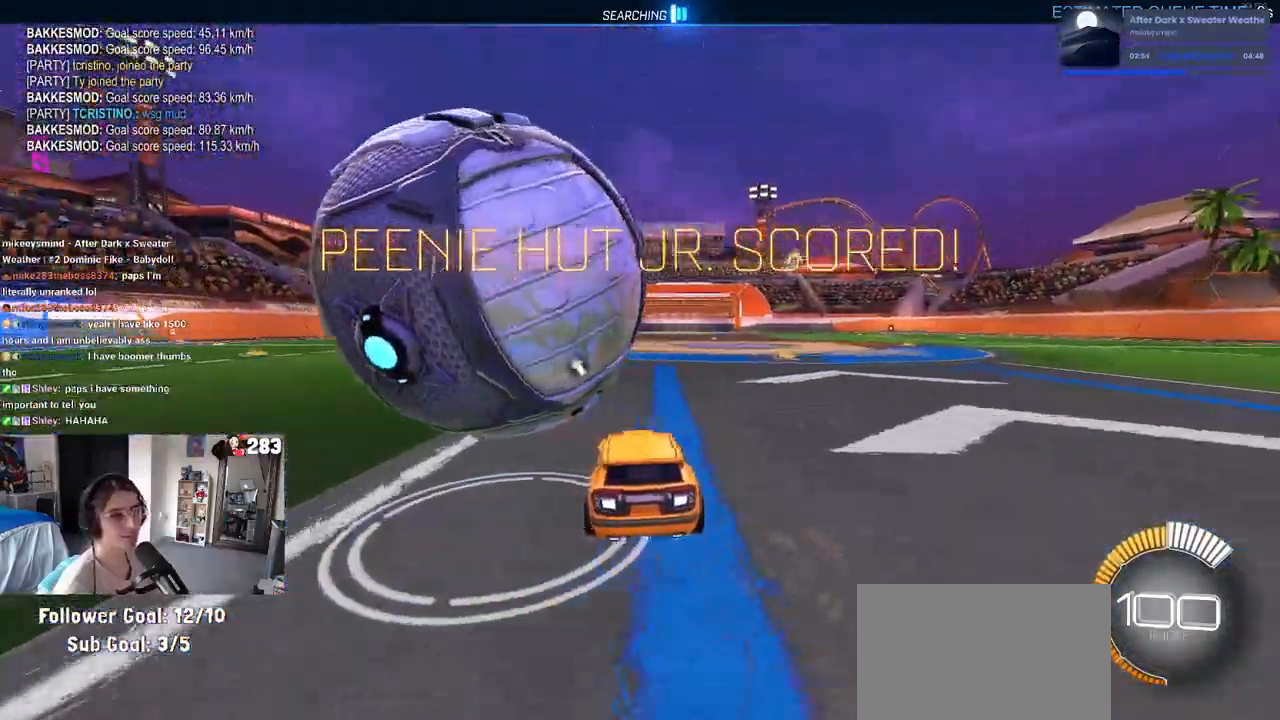
{"buttons": [], "left_stick": "center", "right_stick": "center", "events": [[383, "left_stick", "center"]]}
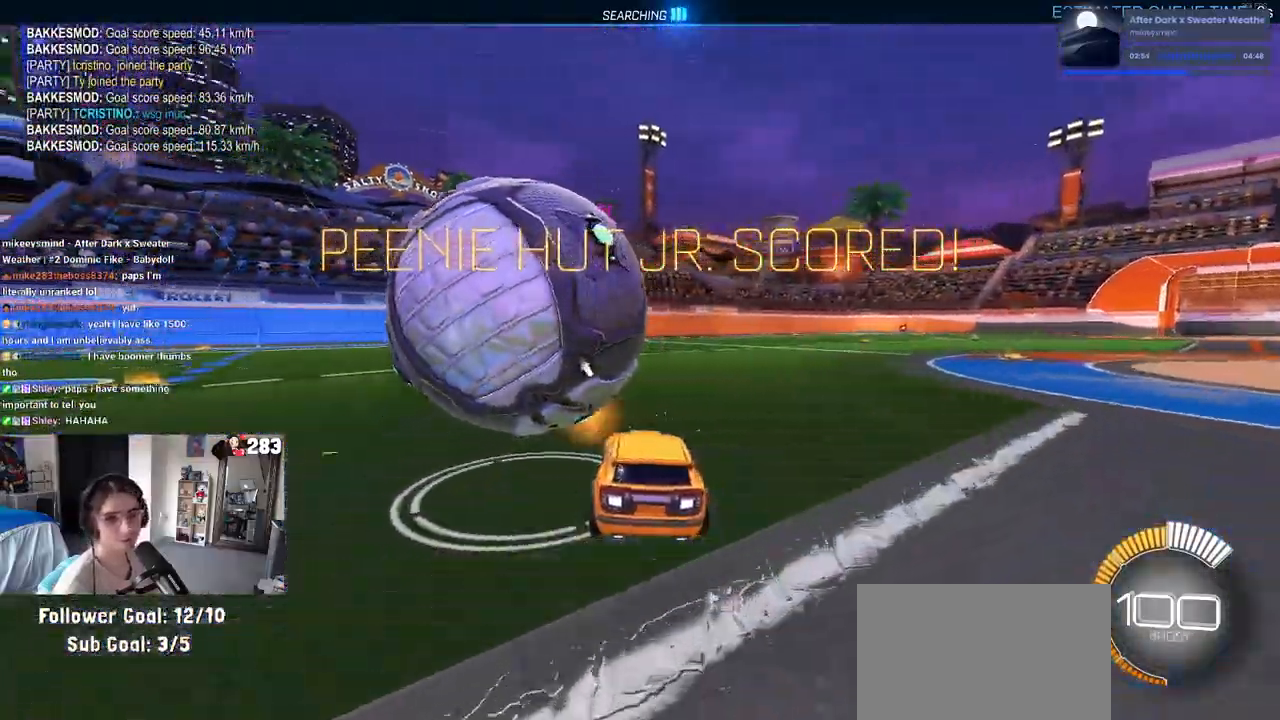
{"buttons": [], "left_stick": "left", "right_stick": "center", "events": [[400, "left_stick", "left"]]}
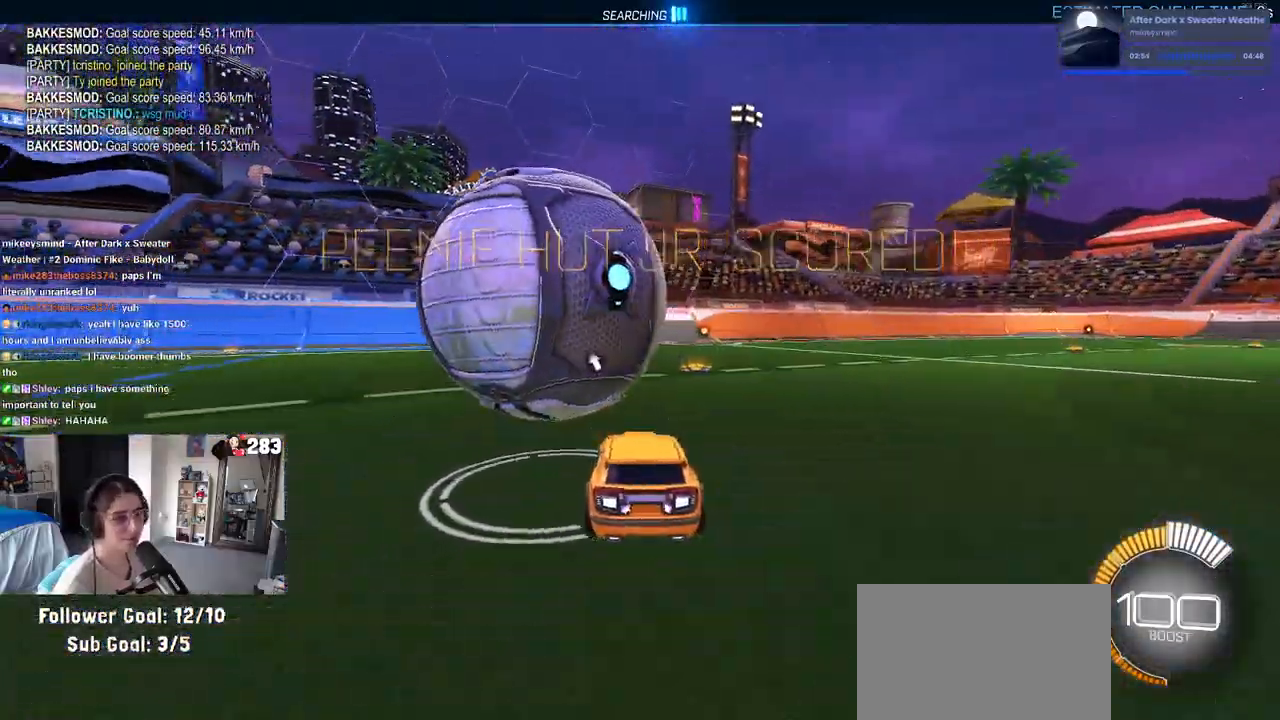
{"buttons": ["R1"], "left_stick": "center", "right_stick": "center", "events": [[133, "left_stick", "center"], [267, "R1", "down"], [350, "TRIANGLE", "down"], [500, "TRIANGLE", "up"]]}
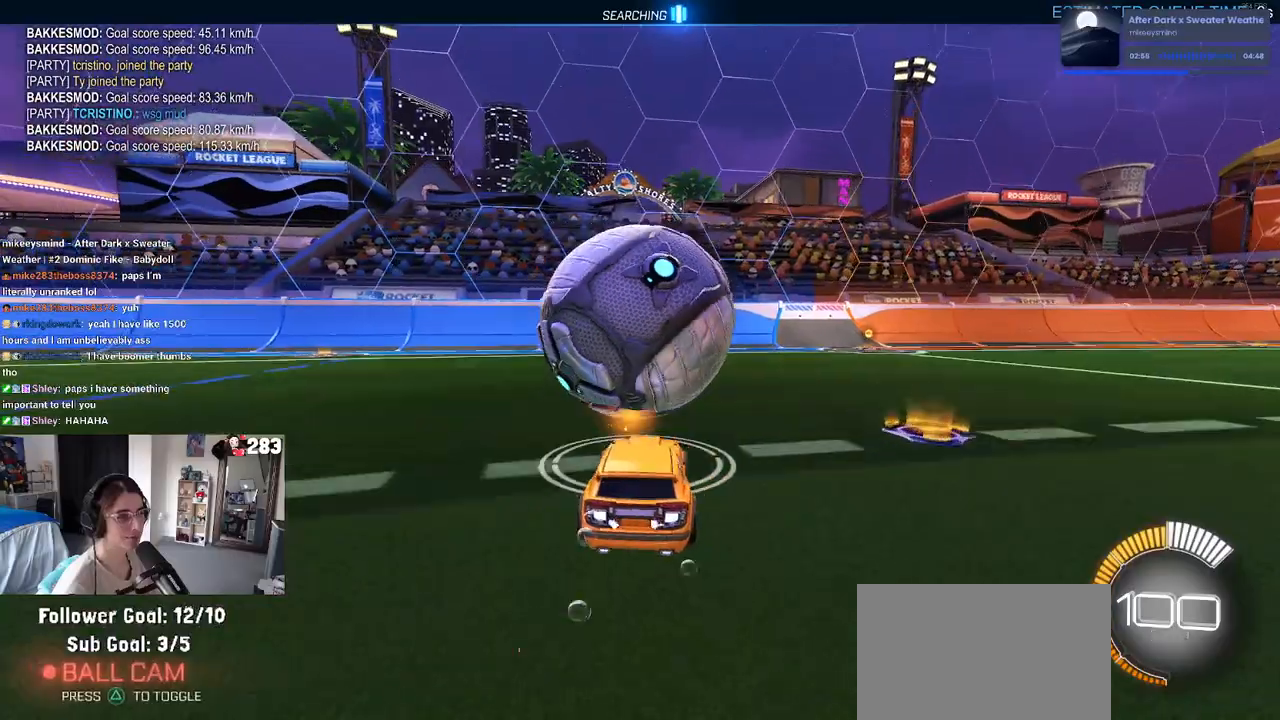
{"buttons": [], "left_stick": "left", "right_stick": "center", "events": [[17, "left_stick", "right"], [150, "left_stick", "center"], [283, "R1", "up"], [300, "L2", "down"], [350, "left_stick", "left"], [467, "L2", "up"]]}
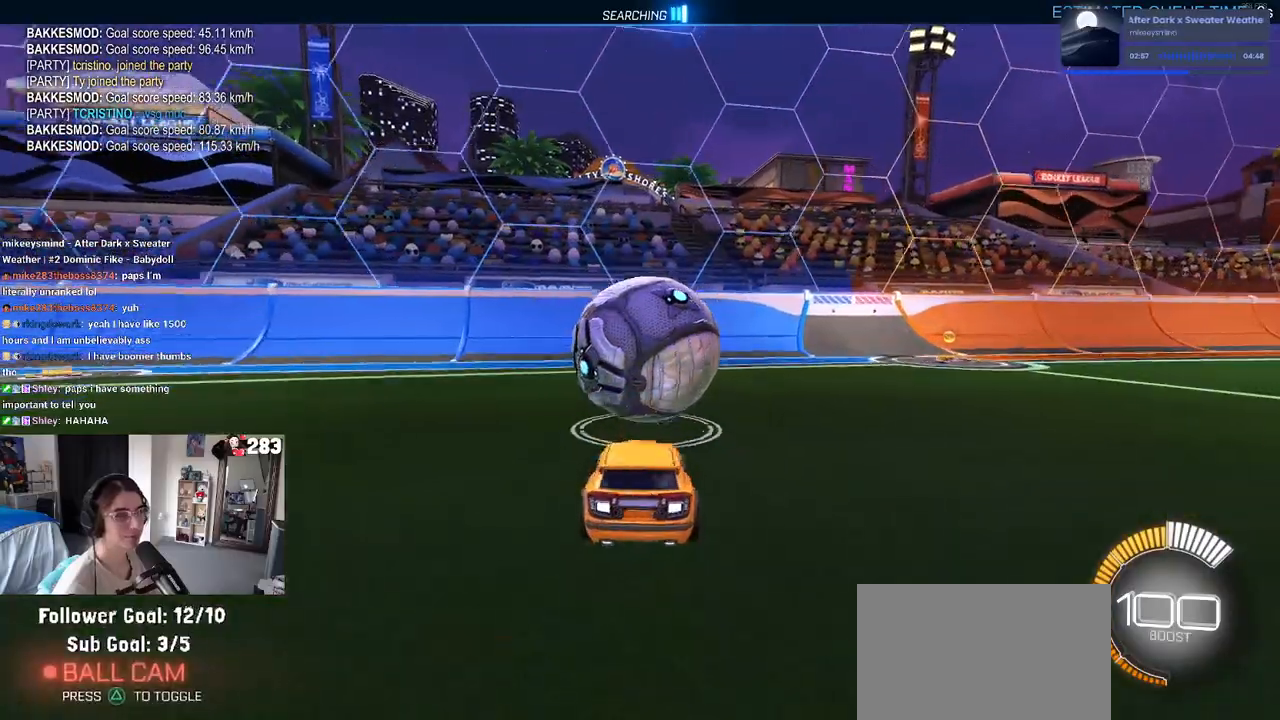
{"buttons": ["R1"], "left_stick": "right", "right_stick": "center", "events": [[33, "left_stick", "center"], [383, "left_stick", "right"], [417, "R1", "down"]]}
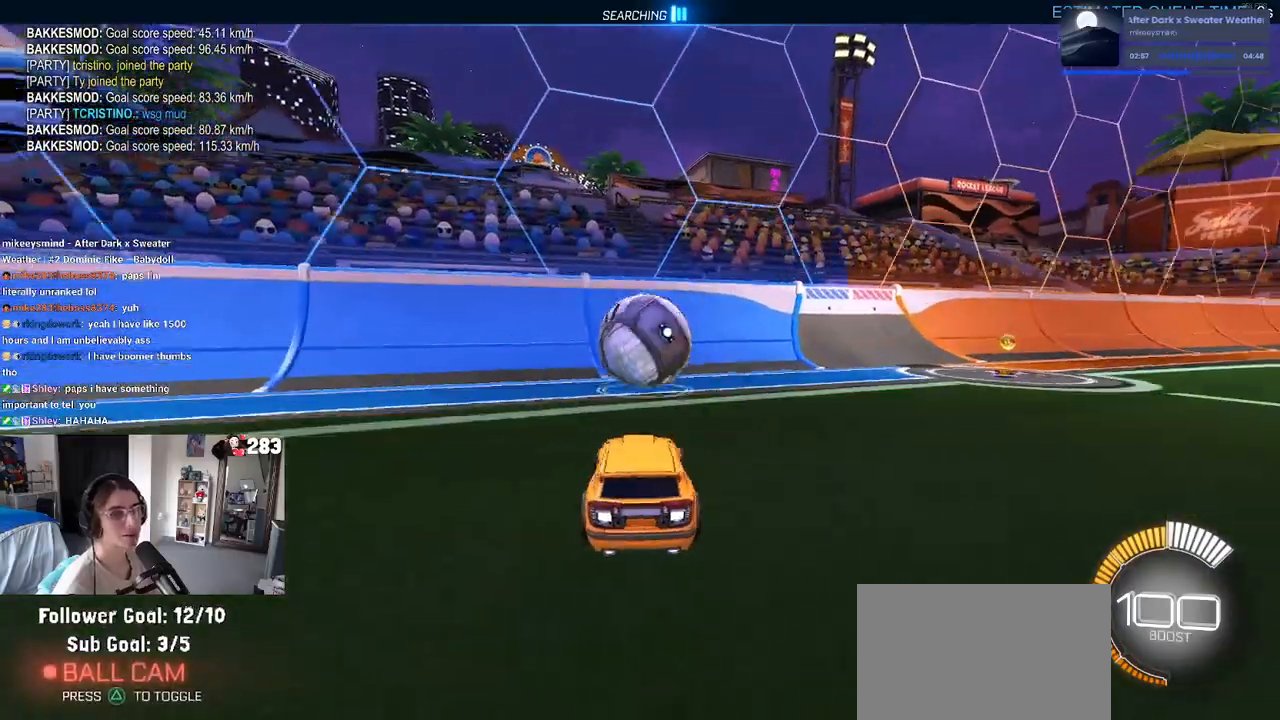
{"buttons": ["R1"], "left_stick": "center", "right_stick": "center", "events": [[33, "left_stick", "center"], [233, "left_stick", "left"], [367, "left_stick", "center"]]}
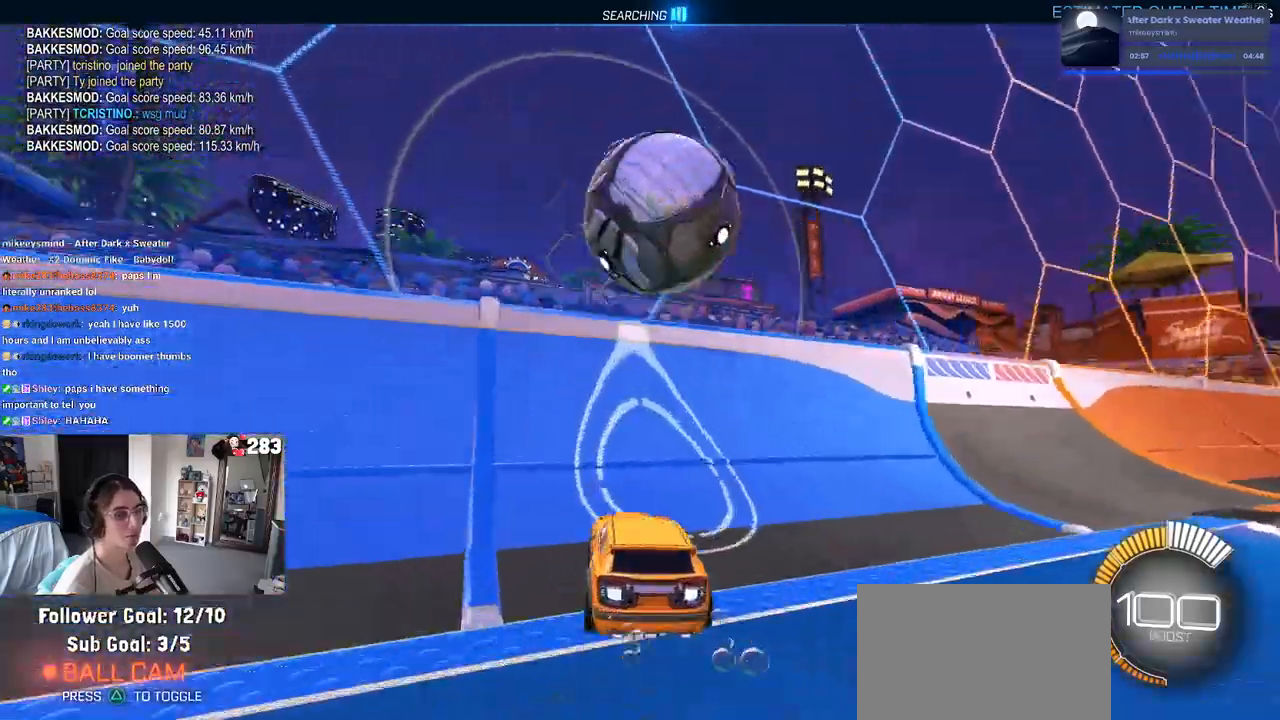
{"buttons": ["CROSS", "L1"], "left_stick": "right", "right_stick": "center", "events": [[67, "R1", "up"], [317, "left_stick", "right"], [383, "CROSS", "down"], [400, "L1", "down"]]}
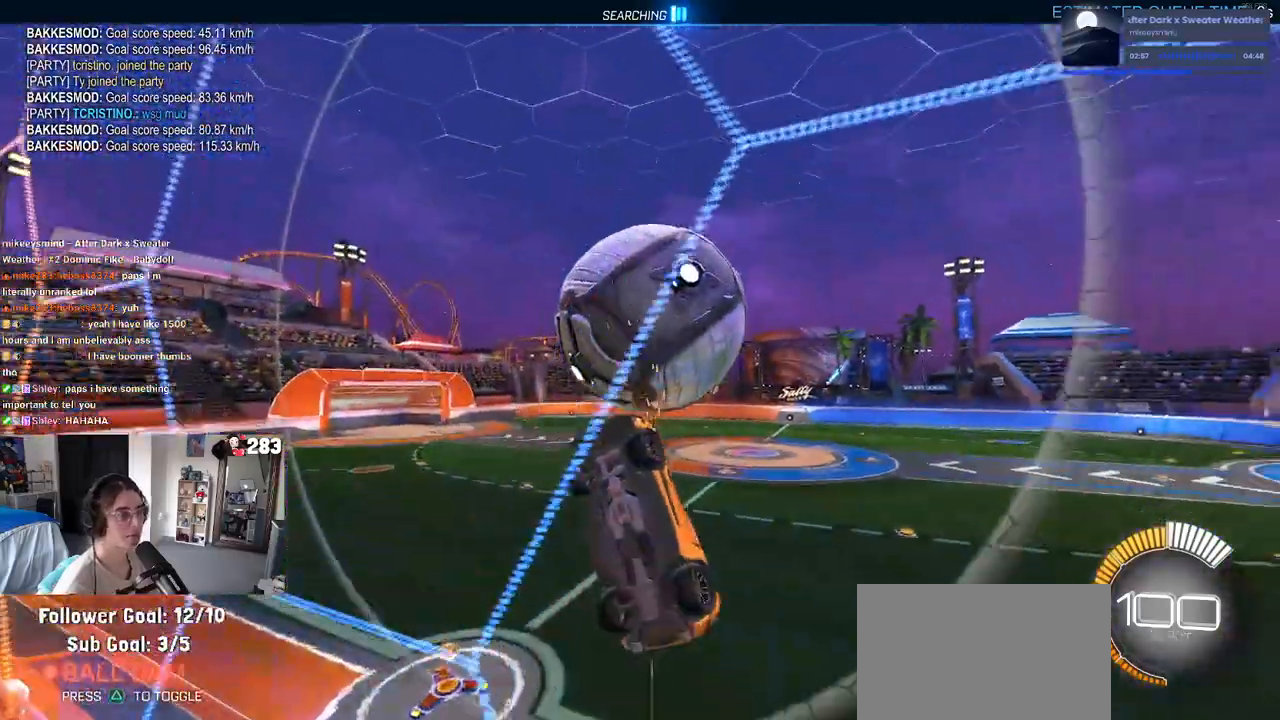
{"buttons": ["L1", "R1"], "left_stick": "down", "right_stick": "center", "events": [[67, "CROSS", "up"], [150, "left_stick", "center"], [300, "R1", "down"], [450, "left_stick", "down"]]}
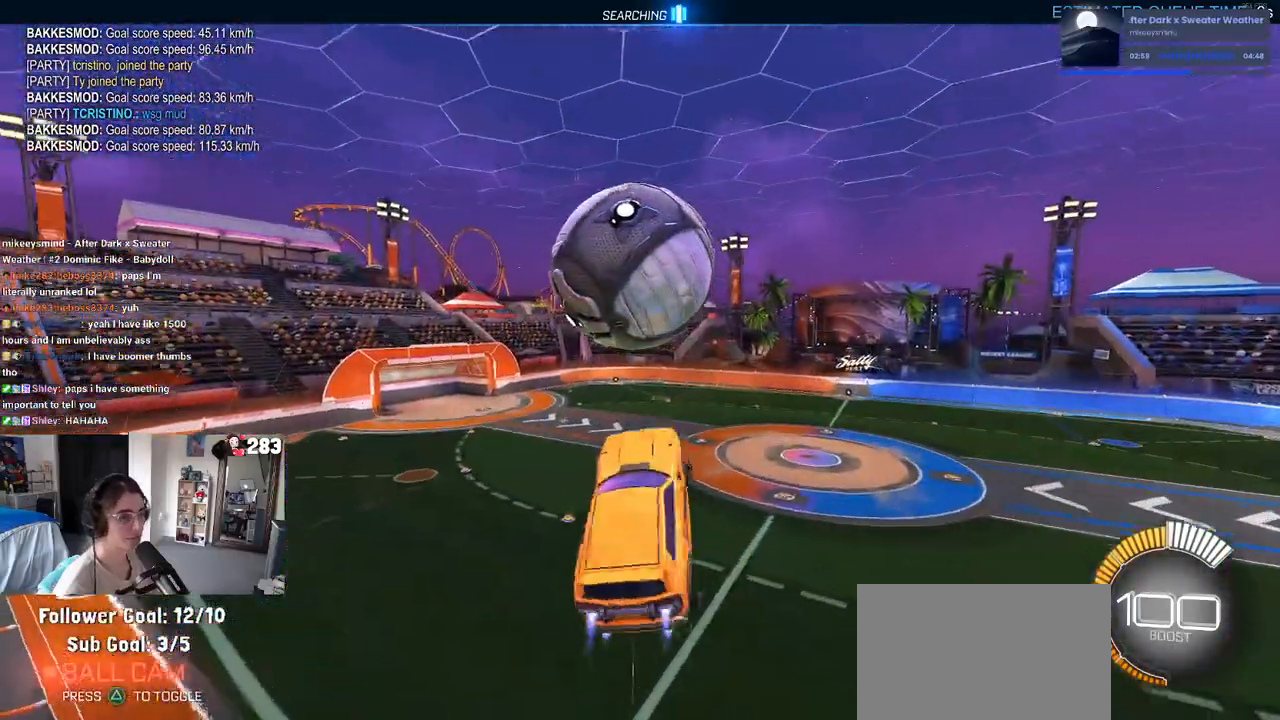
{"buttons": ["R1"], "left_stick": "down-left", "right_stick": "center", "events": [[117, "left_stick", "down-left"], [217, "R1", "up"], [300, "R1", "down"], [317, "L1", "up"]]}